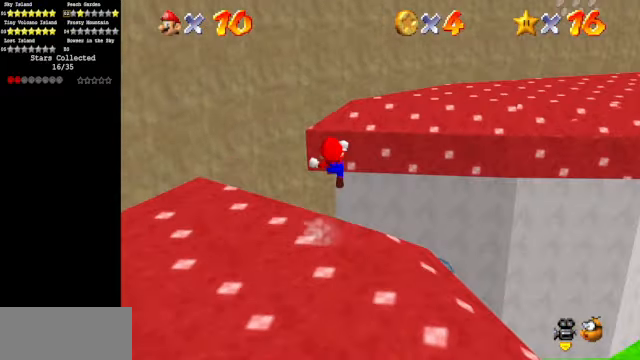
Gameplay with a controller (Nintendo layout); each line is a JSON object with the inputs held at the frame after it. "events" lists button and stick changes between this image and that frame as [ms after this image, input, new state], when the widget could be followed in between. Not read: L3 R3.
{"buttons": [], "left_stick": "down-right", "events": [[67, "left_stick", "down"], [133, "C_DOWN", "up"], [133, "C_RIGHT", "up"], [167, "C_DOWN", "down"], [233, "C_RIGHT", "down"], [467, "C_DOWN", "up"], [467, "C_RIGHT", "up"], [467, "left_stick", "down-right"]]}
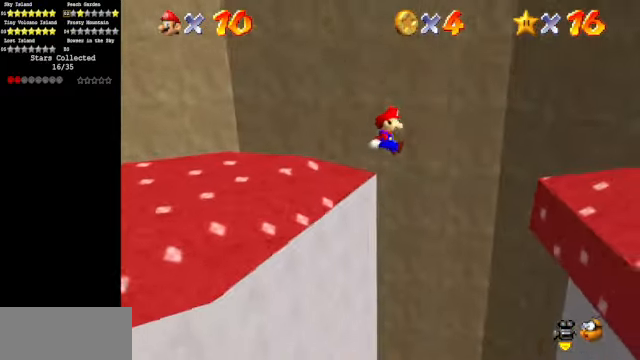
{"buttons": [], "left_stick": "down-right", "events": []}
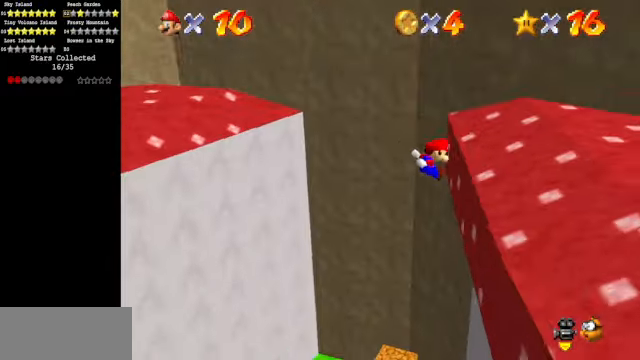
{"buttons": [], "left_stick": "center", "events": [[133, "left_stick", "center"], [167, "A", "down"], [267, "A", "up"]]}
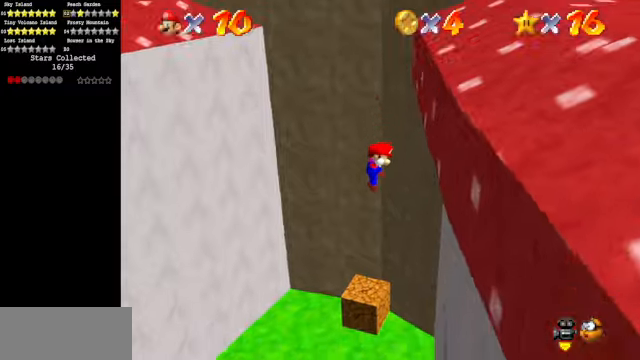
{"buttons": [], "left_stick": "center", "events": [[100, "left_stick", "up-left"], [333, "left_stick", "center"]]}
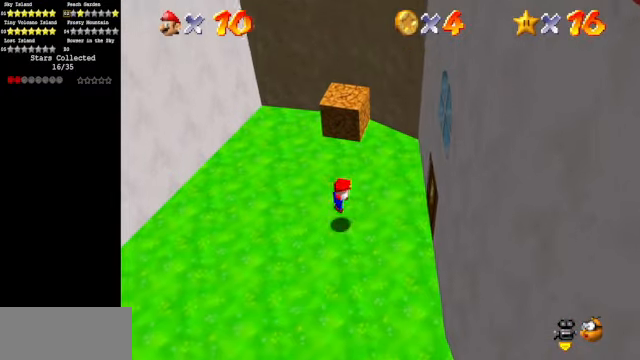
{"buttons": [], "left_stick": "up", "events": [[233, "left_stick", "up"]]}
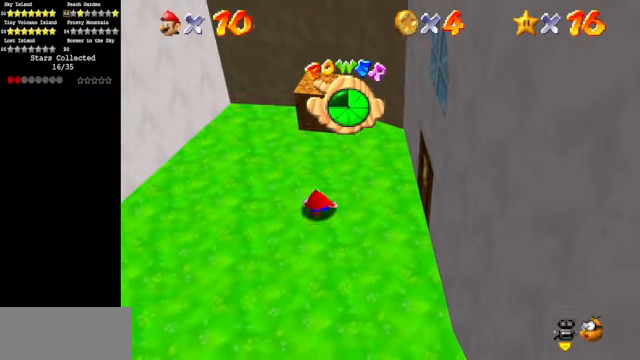
{"buttons": [], "left_stick": "up", "events": []}
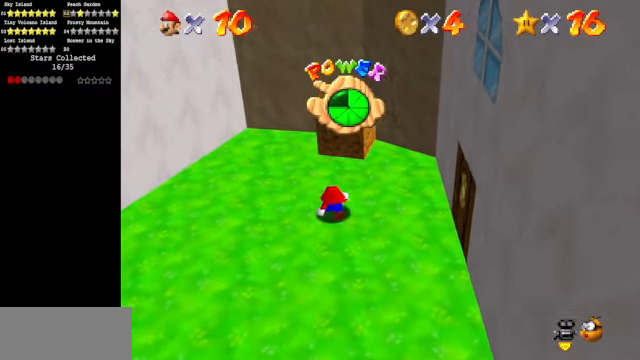
{"buttons": ["A", "B"], "left_stick": "up", "events": [[466, "A", "down"], [466, "B", "down"]]}
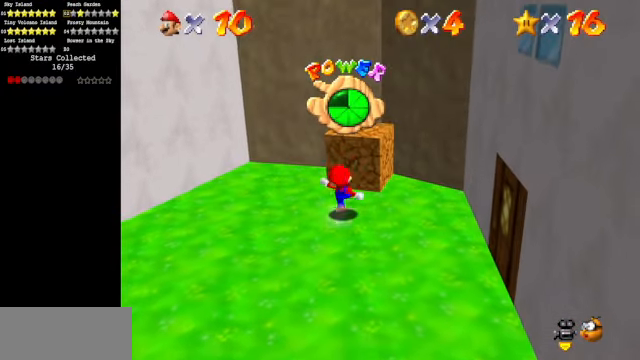
{"buttons": [], "left_stick": "center", "events": [[100, "A", "up"], [100, "B", "up"], [366, "left_stick", "center"]]}
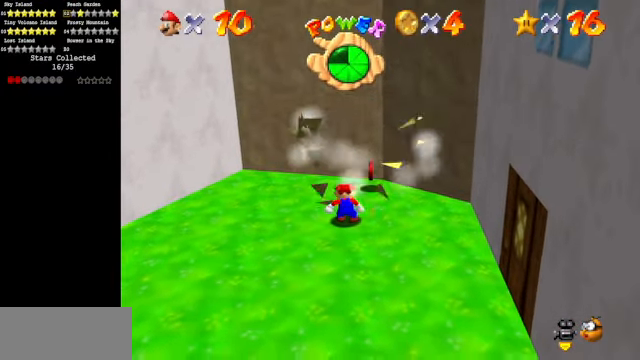
{"buttons": ["C_DOWN", "C_RIGHT"], "left_stick": "up", "events": [[33, "left_stick", "up"], [466, "C_DOWN", "down"], [466, "C_RIGHT", "down"]]}
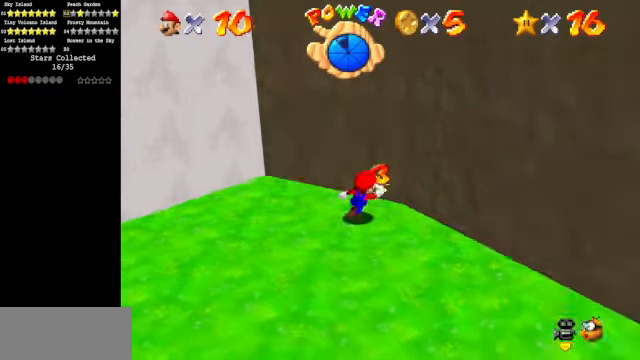
{"buttons": [], "left_stick": "left", "events": [[66, "left_stick", "down-left"], [133, "C_DOWN", "up"], [133, "C_RIGHT", "up"], [166, "A", "down"], [200, "left_stick", "left"], [266, "A", "up"], [300, "C_DOWN", "down"], [333, "C_RIGHT", "down"], [466, "C_DOWN", "up"], [466, "C_RIGHT", "up"]]}
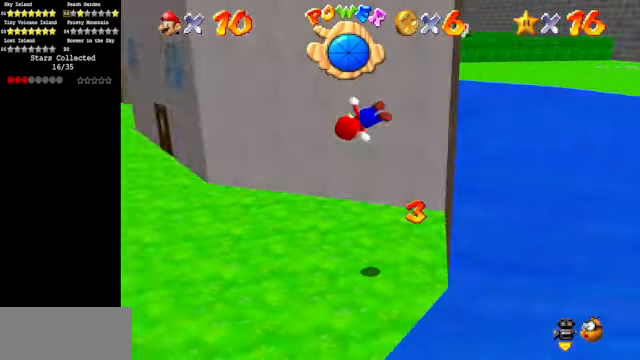
{"buttons": [], "left_stick": "up", "events": [[33, "C_DOWN", "down"], [33, "C_RIGHT", "down"], [166, "C_DOWN", "up"], [166, "C_RIGHT", "up"], [166, "left_stick", "up-left"], [200, "C_DOWN", "down"], [200, "C_RIGHT", "down"], [333, "left_stick", "up"], [366, "C_DOWN", "up"], [366, "C_RIGHT", "up"]]}
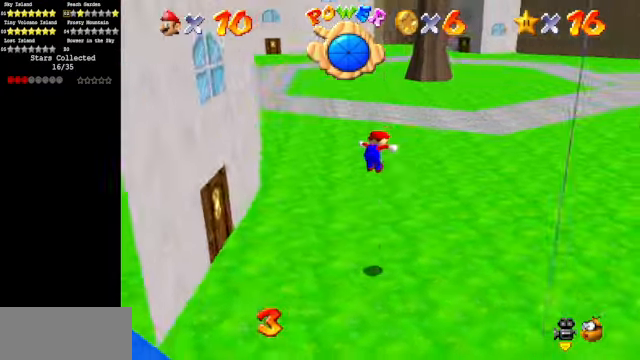
{"buttons": [], "left_stick": "up", "events": [[233, "B", "down"], [266, "B", "up"]]}
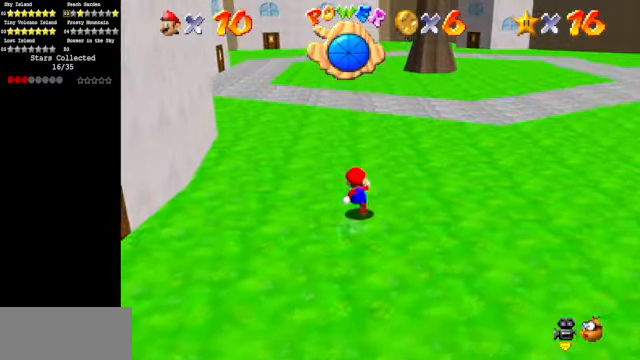
{"buttons": [], "left_stick": "up", "events": [[66, "C_UP", "down"], [166, "C_UP", "up"]]}
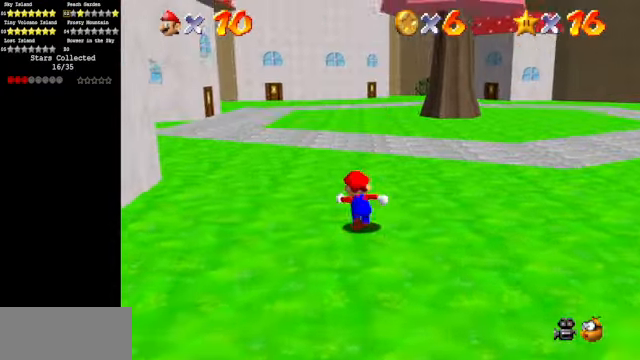
{"buttons": [], "left_stick": "up", "events": [[33, "B", "down"], [167, "B", "up"], [434, "A", "down"], [467, "A", "up"]]}
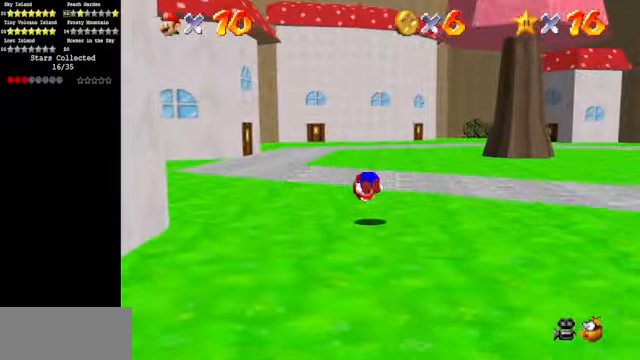
{"buttons": [], "left_stick": "up-right", "events": [[134, "C_DOWN", "down"], [134, "C_RIGHT", "down"], [234, "C_DOWN", "up"], [234, "C_RIGHT", "up"], [300, "C_RIGHT", "down"], [367, "C_DOWN", "down"], [467, "C_DOWN", "up"], [467, "C_RIGHT", "up"], [467, "left_stick", "up-right"]]}
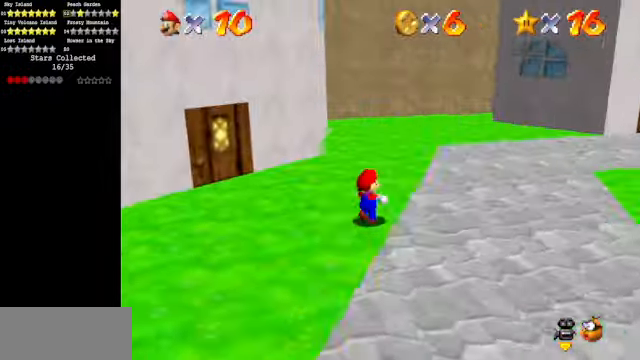
{"buttons": [], "left_stick": "up", "events": [[367, "C_DOWN", "down"], [367, "C_LEFT", "down"], [367, "left_stick", "up"], [467, "C_DOWN", "up"], [467, "C_LEFT", "up"]]}
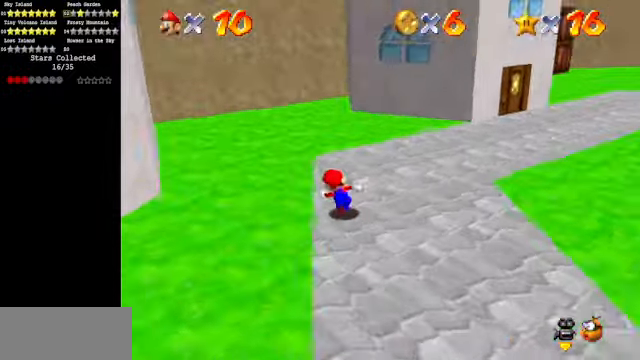
{"buttons": [], "left_stick": "up-left", "events": [[67, "C_LEFT", "down"], [67, "left_stick", "up-left"], [200, "C_LEFT", "up"], [334, "B", "down"], [467, "B", "up"]]}
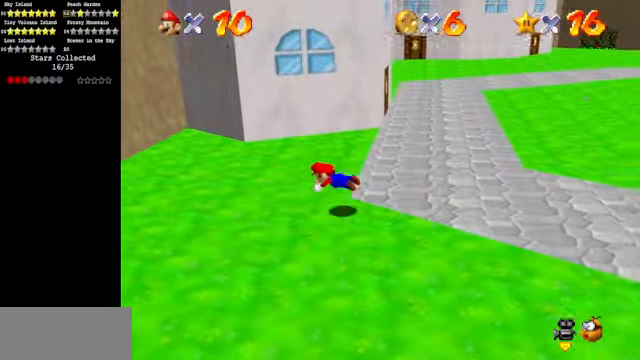
{"buttons": ["C_DOWN", "C_LEFT"], "left_stick": "center", "events": [[167, "A", "down"], [267, "A", "up"], [334, "left_stick", "center"], [400, "C_DOWN", "down"], [400, "C_LEFT", "down"]]}
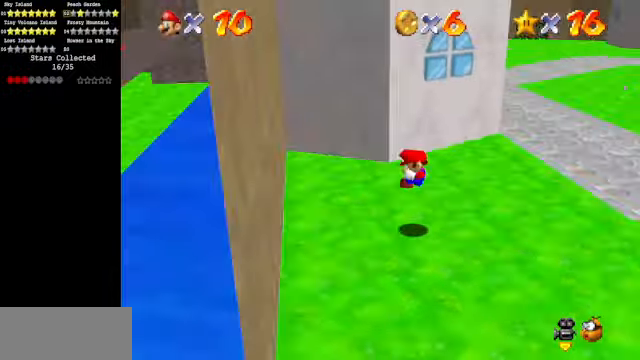
{"buttons": [], "left_stick": "up", "events": [[67, "C_DOWN", "up"], [67, "C_LEFT", "up"], [267, "left_stick", "up"]]}
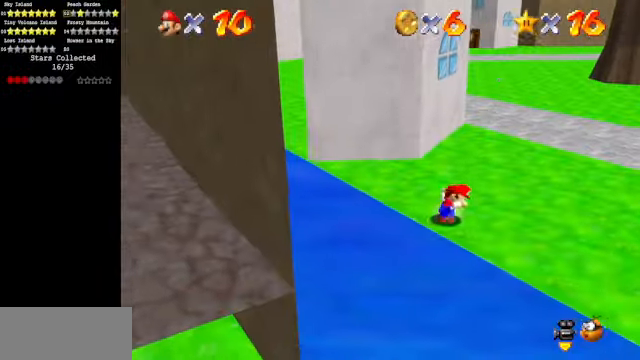
{"buttons": [], "left_stick": "up", "events": []}
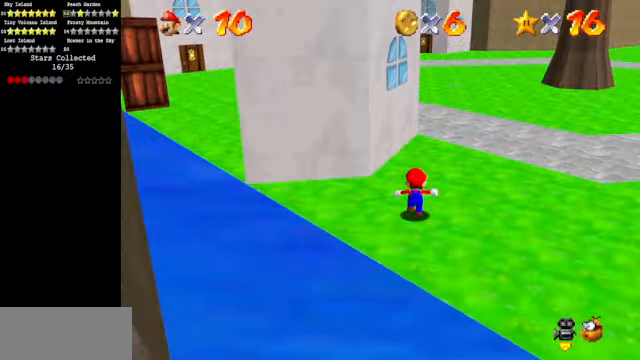
{"buttons": ["C_UP"], "left_stick": "up", "events": [[34, "Z", "down"], [100, "A", "down"], [234, "A", "up"], [334, "Z", "up"], [467, "C_UP", "down"]]}
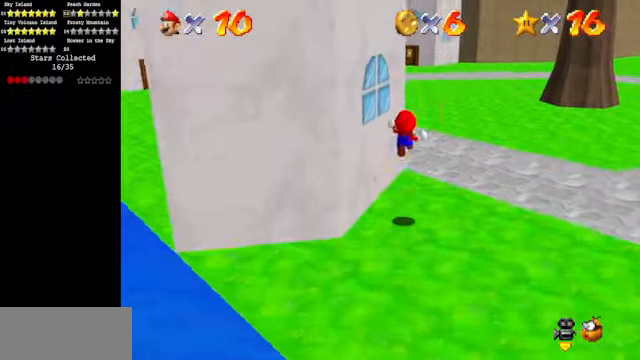
{"buttons": [], "left_stick": "up", "events": [[34, "C_RIGHT", "down"], [100, "C_UP", "up"], [134, "C_RIGHT", "up"]]}
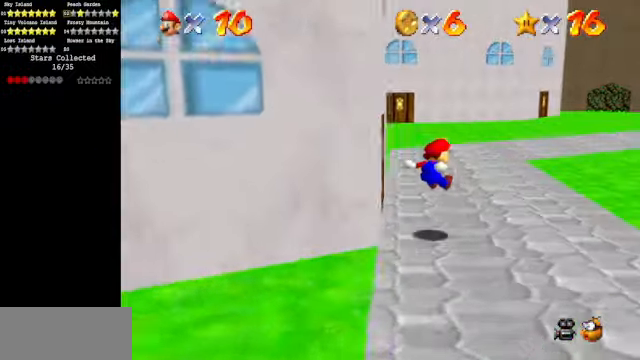
{"buttons": [], "left_stick": "up", "events": []}
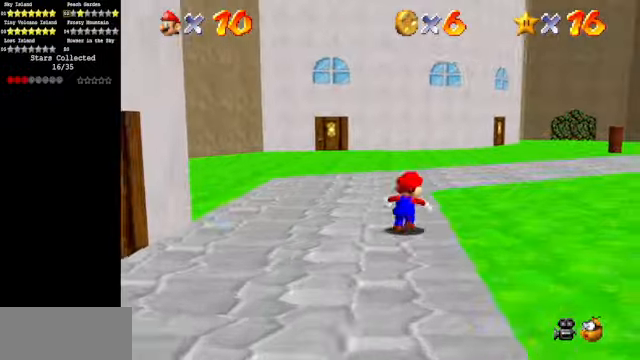
{"buttons": [], "left_stick": "up", "events": [[34, "B", "down"], [134, "B", "up"], [367, "A", "down"], [467, "A", "up"]]}
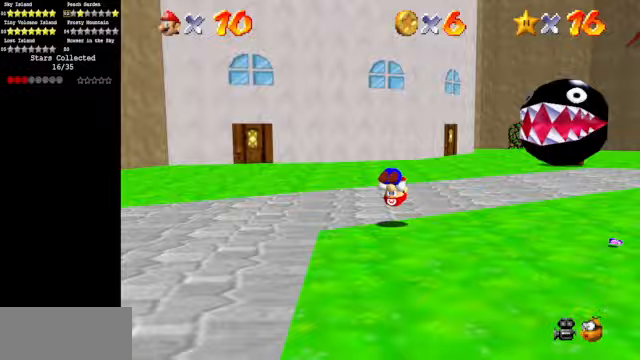
{"buttons": ["A", "B"], "left_stick": "up", "events": [[167, "C_DOWN", "down"], [167, "C_LEFT", "down"], [333, "C_DOWN", "up"], [333, "C_LEFT", "up"], [500, "A", "down"], [500, "B", "down"]]}
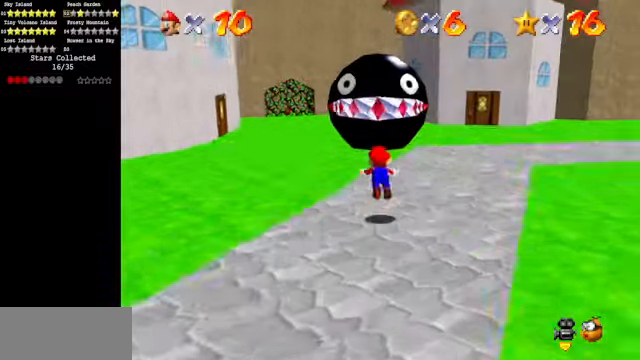
{"buttons": [], "left_stick": "up-left", "events": [[67, "A", "up"], [67, "B", "up"], [67, "left_stick", "up-left"]]}
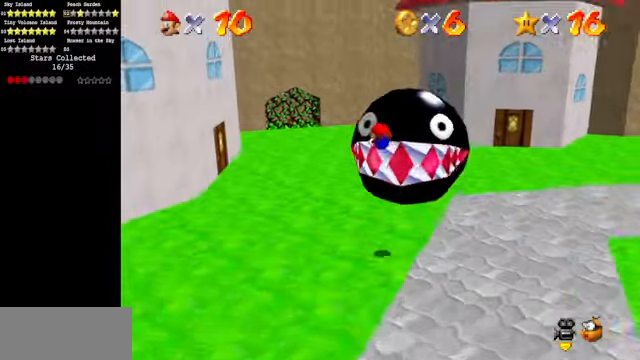
{"buttons": ["A"], "left_stick": "up-left", "events": [[433, "A", "down"]]}
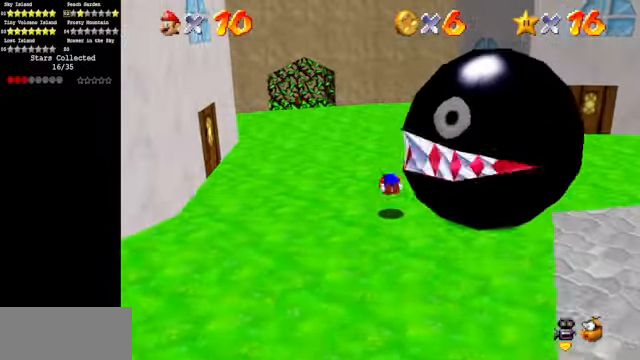
{"buttons": ["B"], "left_stick": "up-left", "events": [[67, "A", "up"], [500, "B", "down"]]}
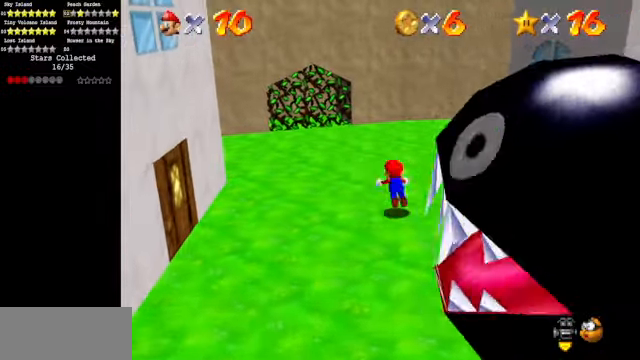
{"buttons": [], "left_stick": "up-left", "events": [[133, "B", "up"], [400, "A", "down"], [500, "A", "up"]]}